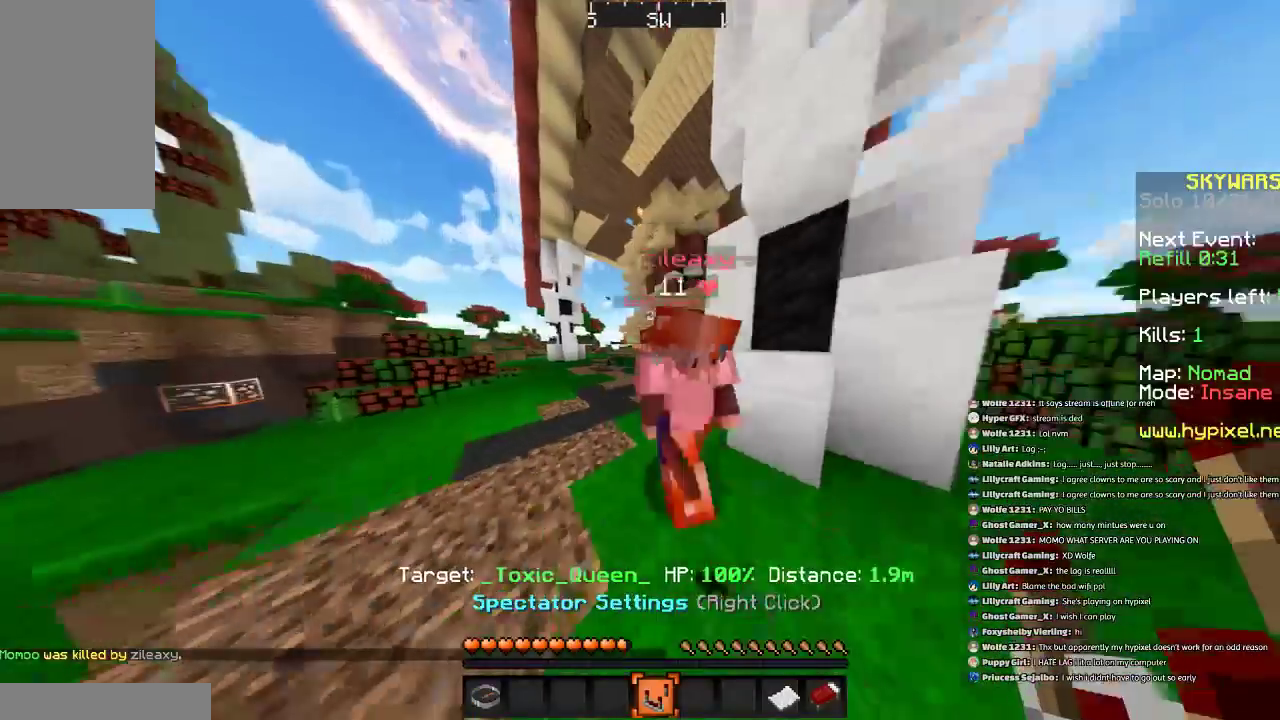
Gameplay with keyboard and mouse; each line is a JSON object with the keys and mouse buttons held at the frame after it. "events" lists presses ("down") and releases ("up") of "a", "d", "s", "space", "w", "mouse_left" and "mouse_right" between this image and that frame as [ms after this image, input, new state], when the widget could be followed in between. "mouse_left", "mouse_right" = the "left", "right" buttons of the "mouse" list. No other keys are recorded. Fast repeated clicks can show as one long hold. Mouse movement is not recorded.
{"keys": [], "mouse": [], "events": [[133, "a", "up"], [167, "s", "up"]]}
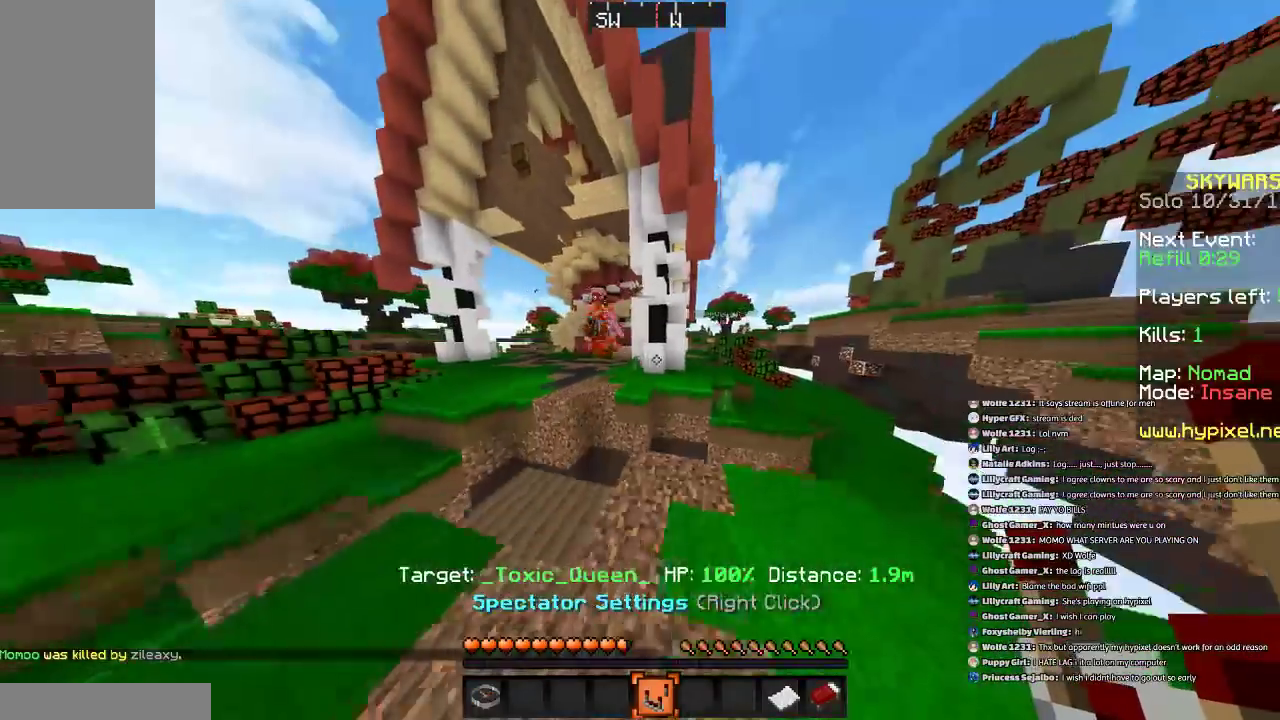
{"keys": ["w"], "mouse": [], "events": [[401, "w", "down"]]}
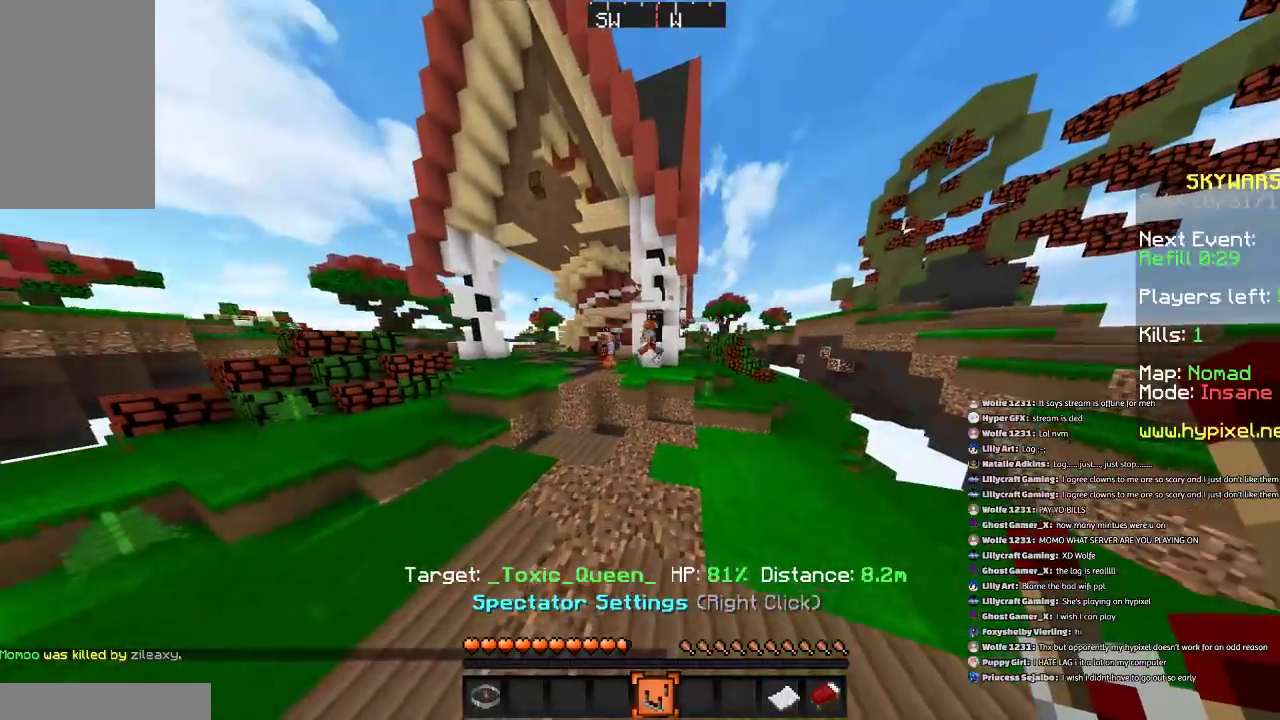
{"keys": [], "mouse": [], "events": [[167, "w", "up"]]}
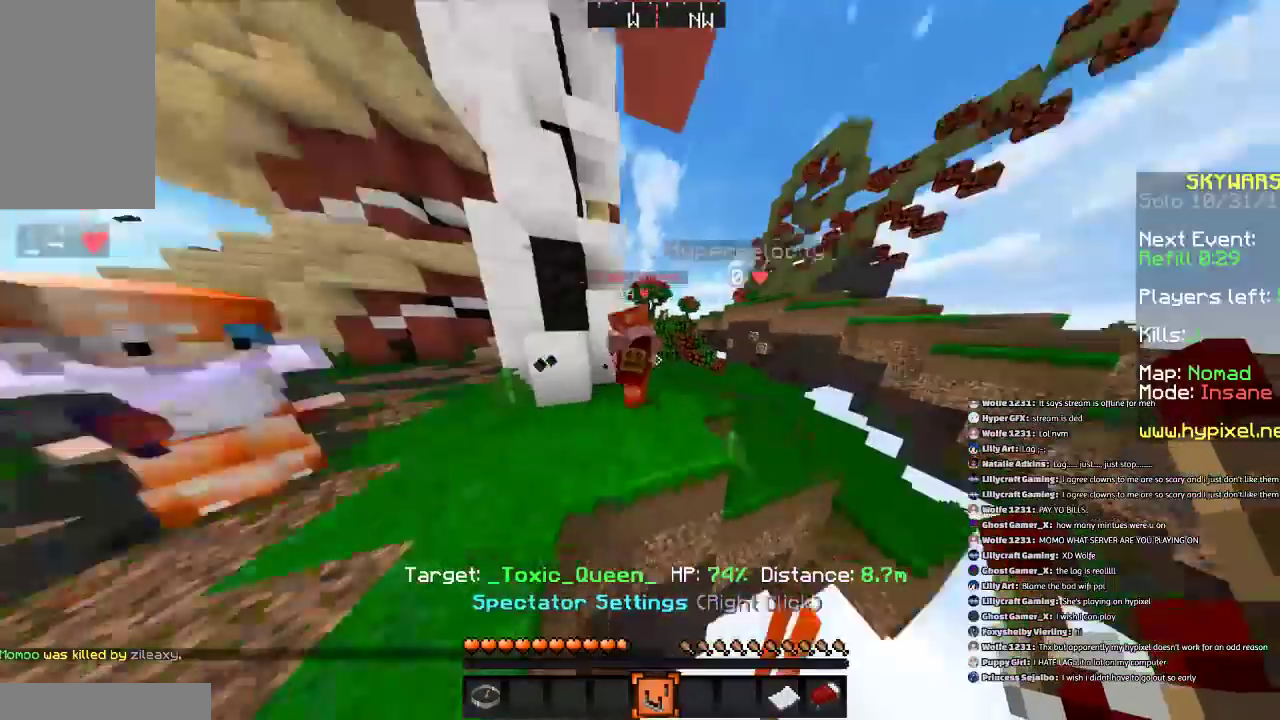
{"keys": [], "mouse": [], "events": [[167, "s", "down"], [367, "s", "up"]]}
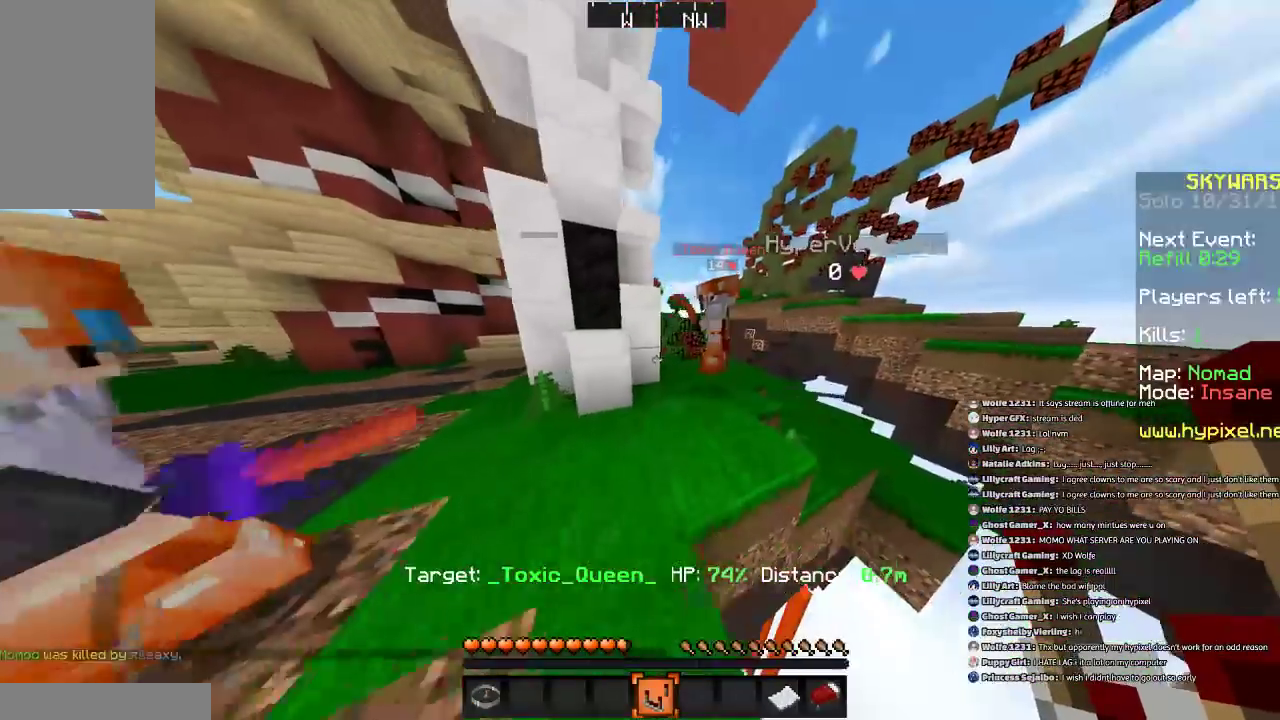
{"keys": [], "mouse": [], "events": [[267, "s", "down"], [367, "s", "up"]]}
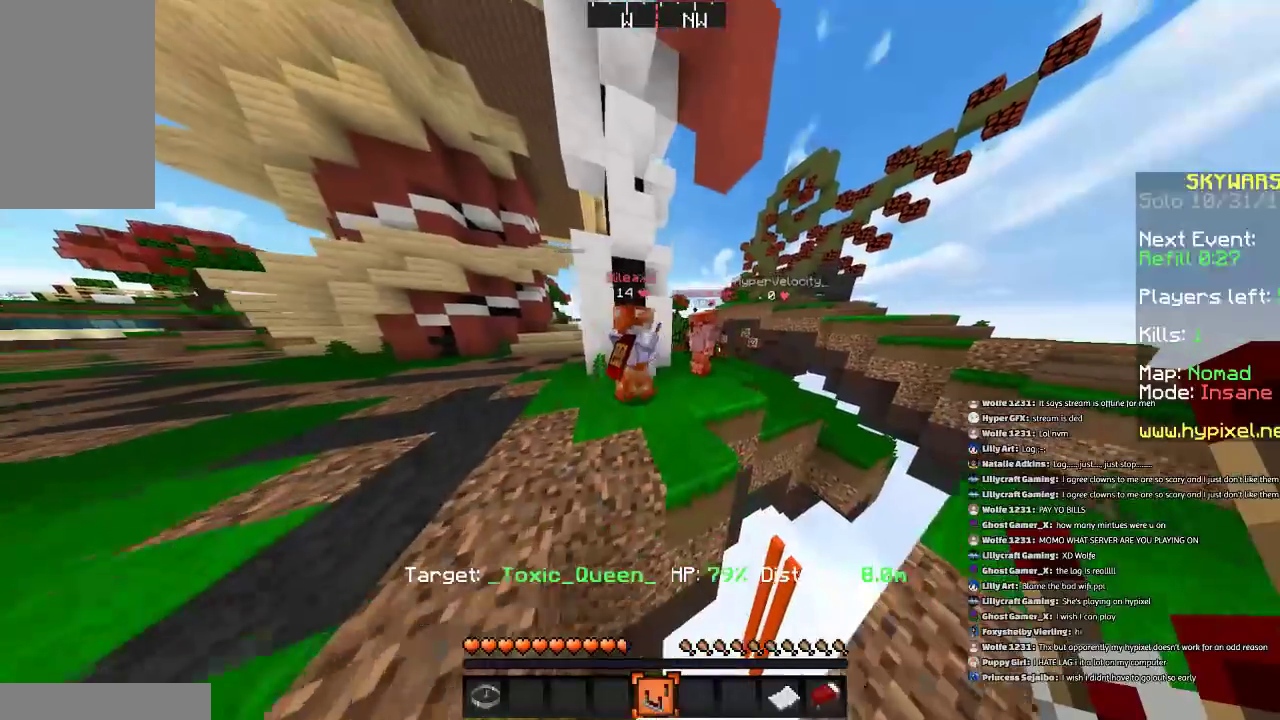
{"keys": ["w"], "mouse": [], "events": [[434, "w", "down"]]}
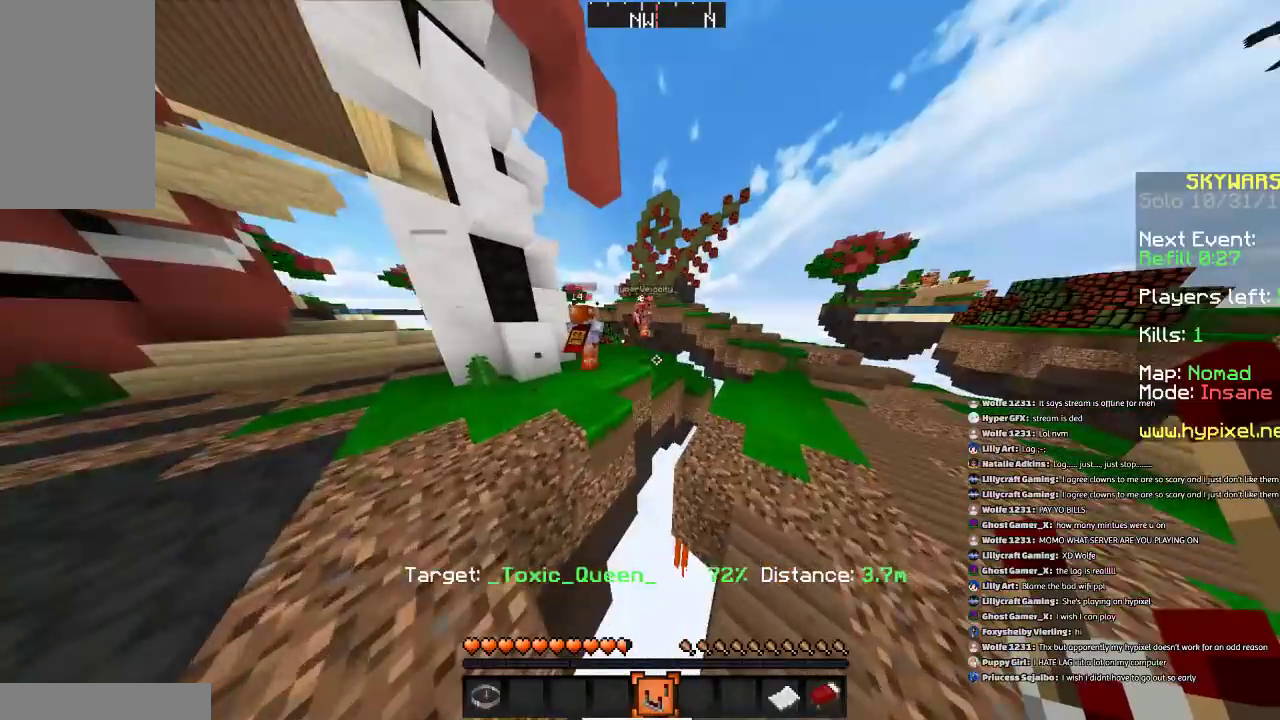
{"keys": [], "mouse": [], "events": [[100, "w", "up"]]}
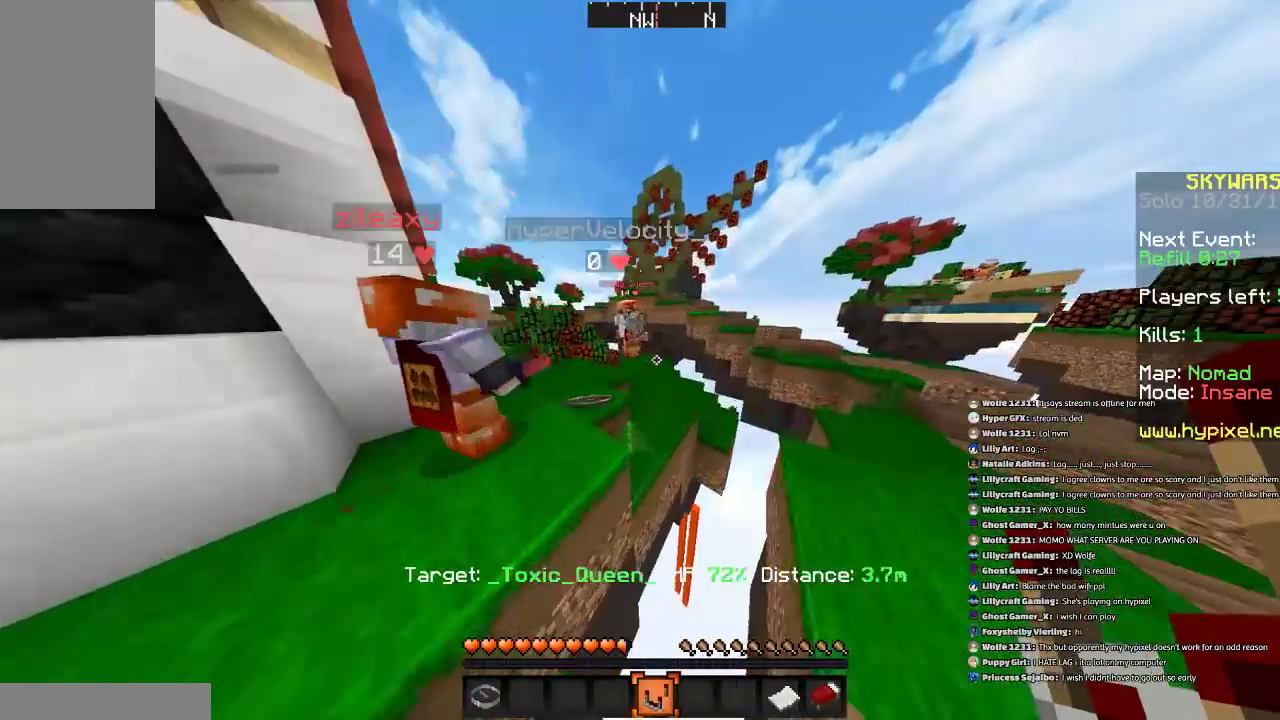
{"keys": [], "mouse": [], "events": []}
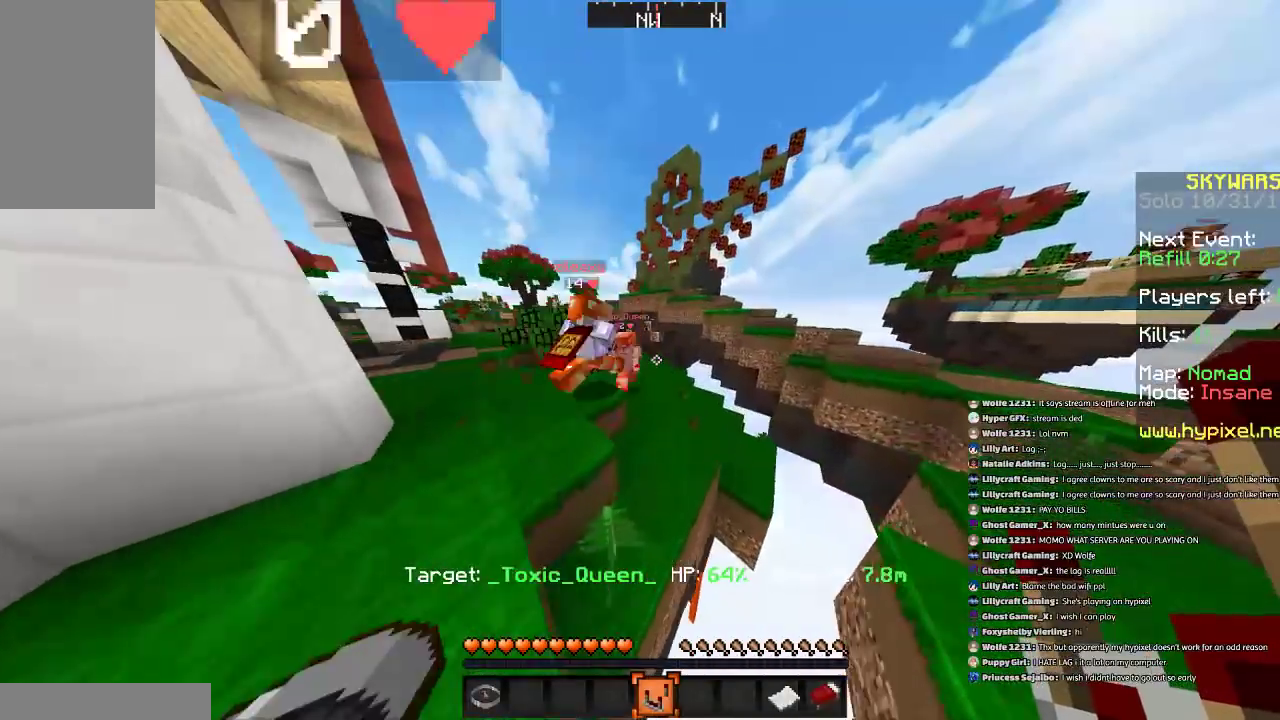
{"keys": [], "mouse": [], "events": [[167, "w", "down"], [267, "w", "up"]]}
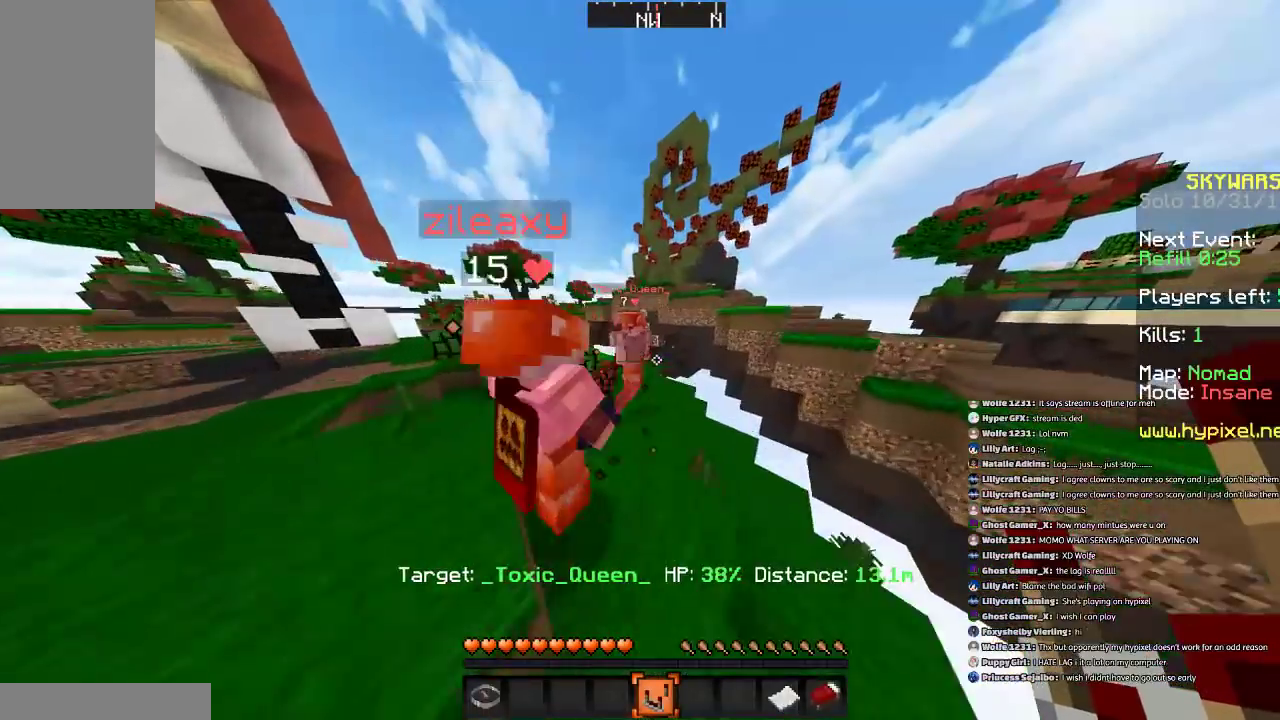
{"keys": [], "mouse": [], "events": []}
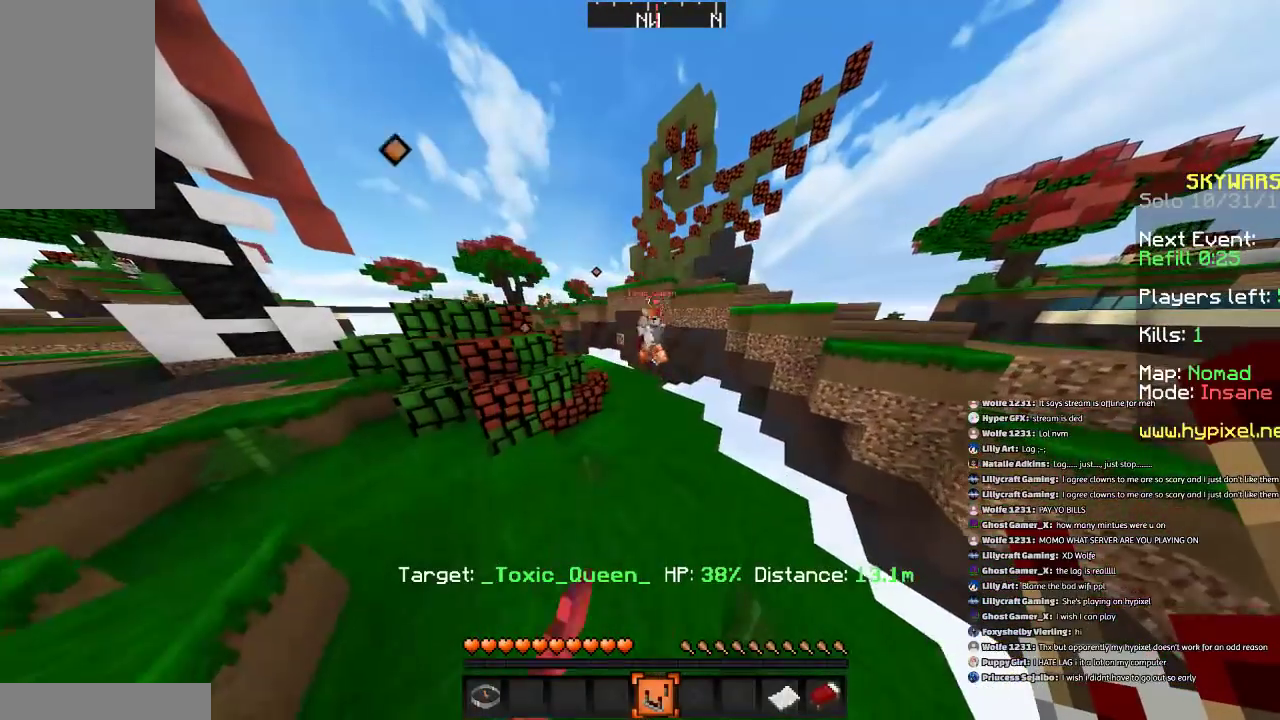
{"keys": [], "mouse": [], "events": []}
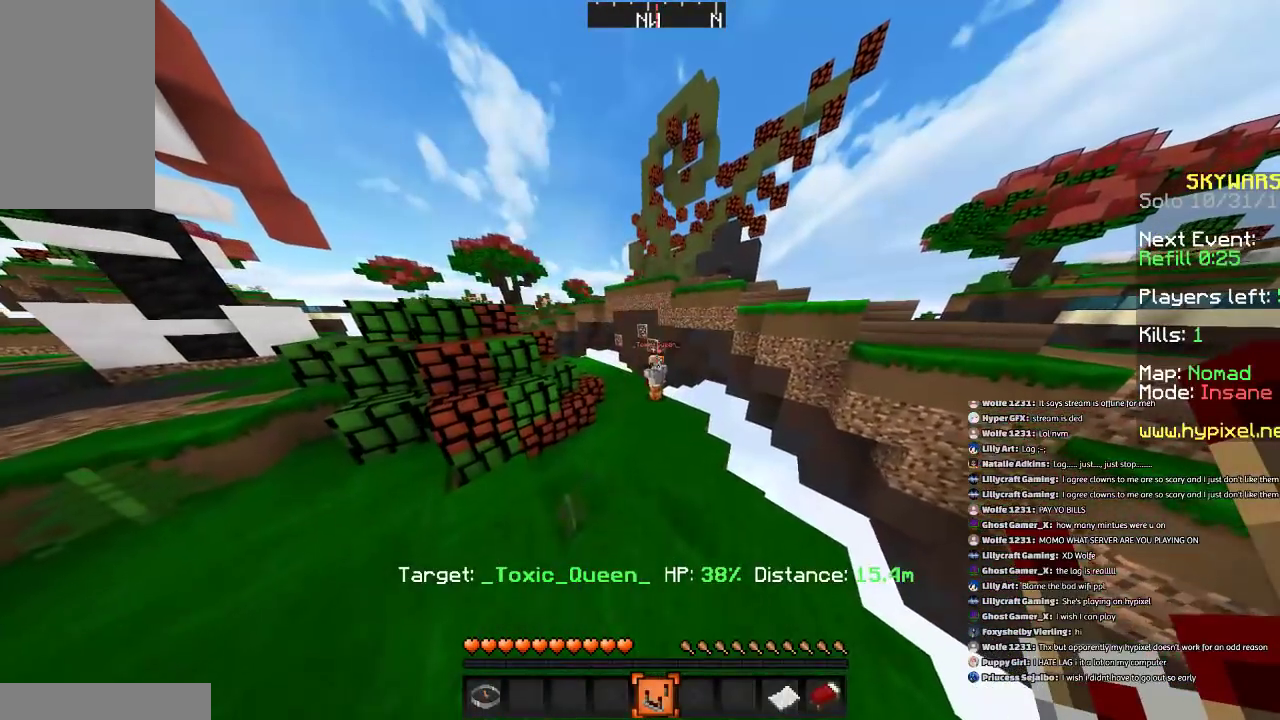
{"keys": [], "mouse": [], "events": []}
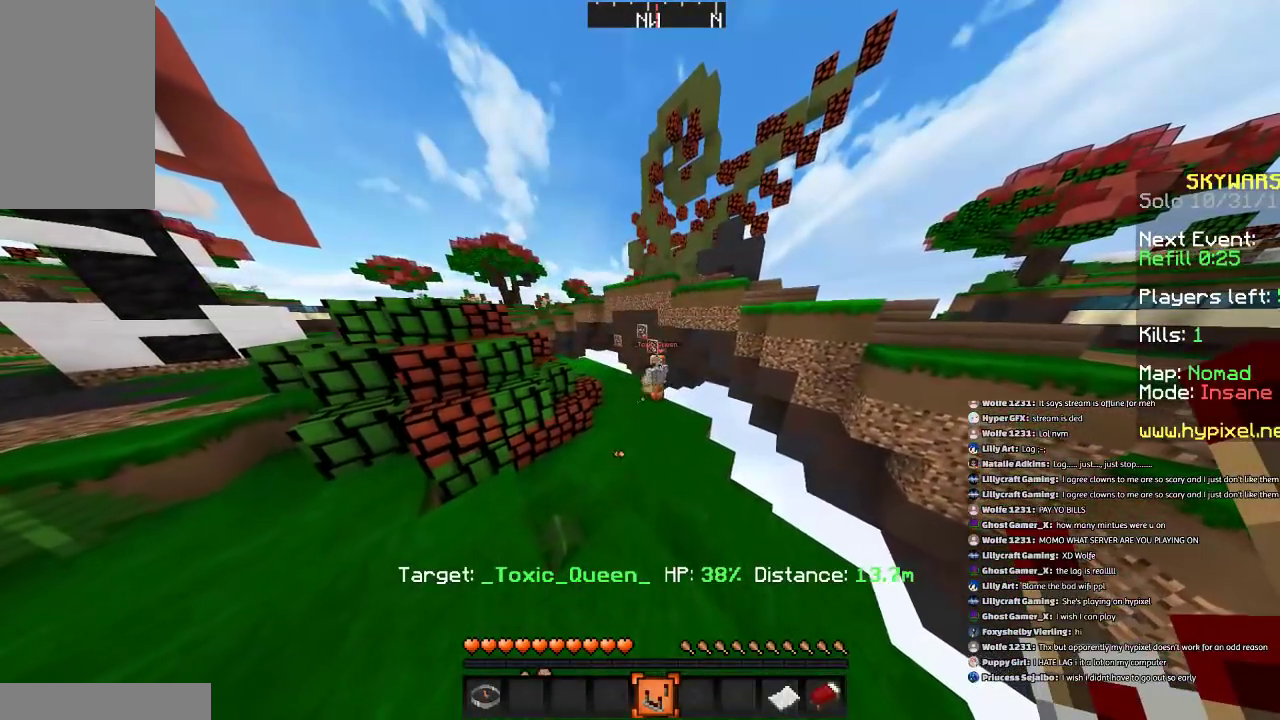
{"keys": ["s"], "mouse": [], "events": [[101, "d", "down"], [101, "w", "down"], [134, "w", "up"], [201, "d", "up"], [401, "s", "down"]]}
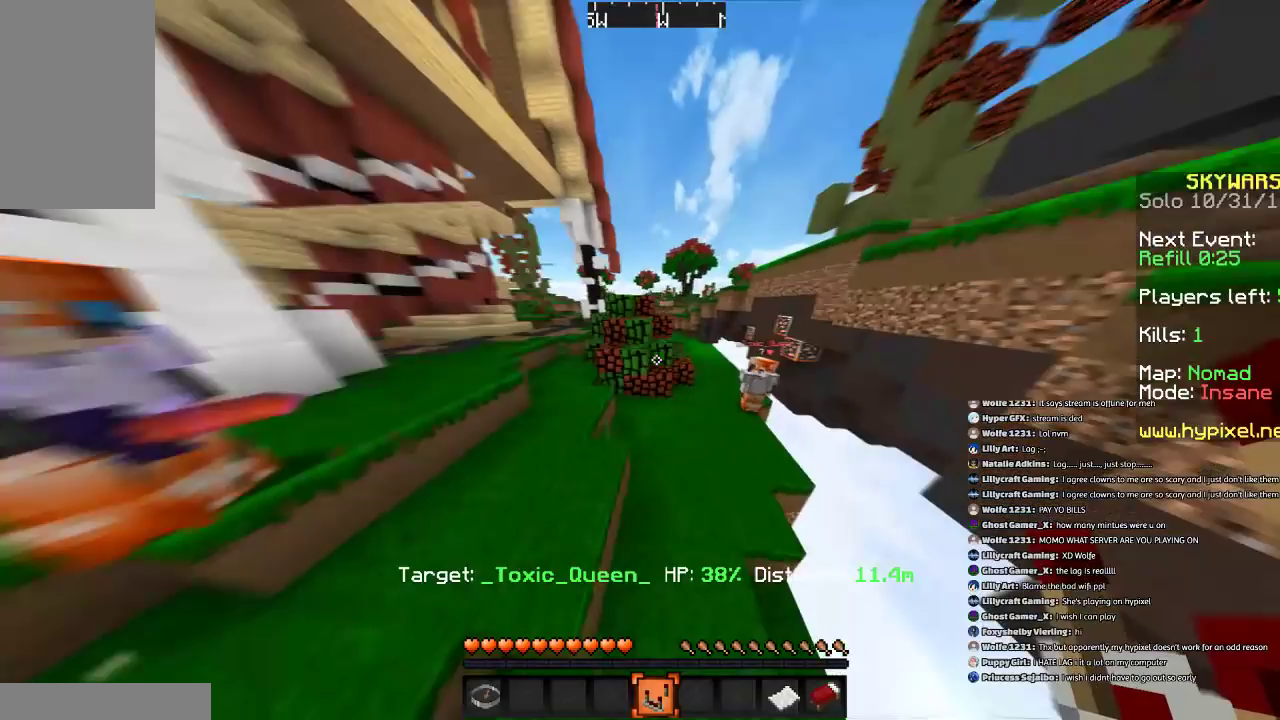
{"keys": ["a", "s"], "mouse": [], "events": [[400, "a", "down"]]}
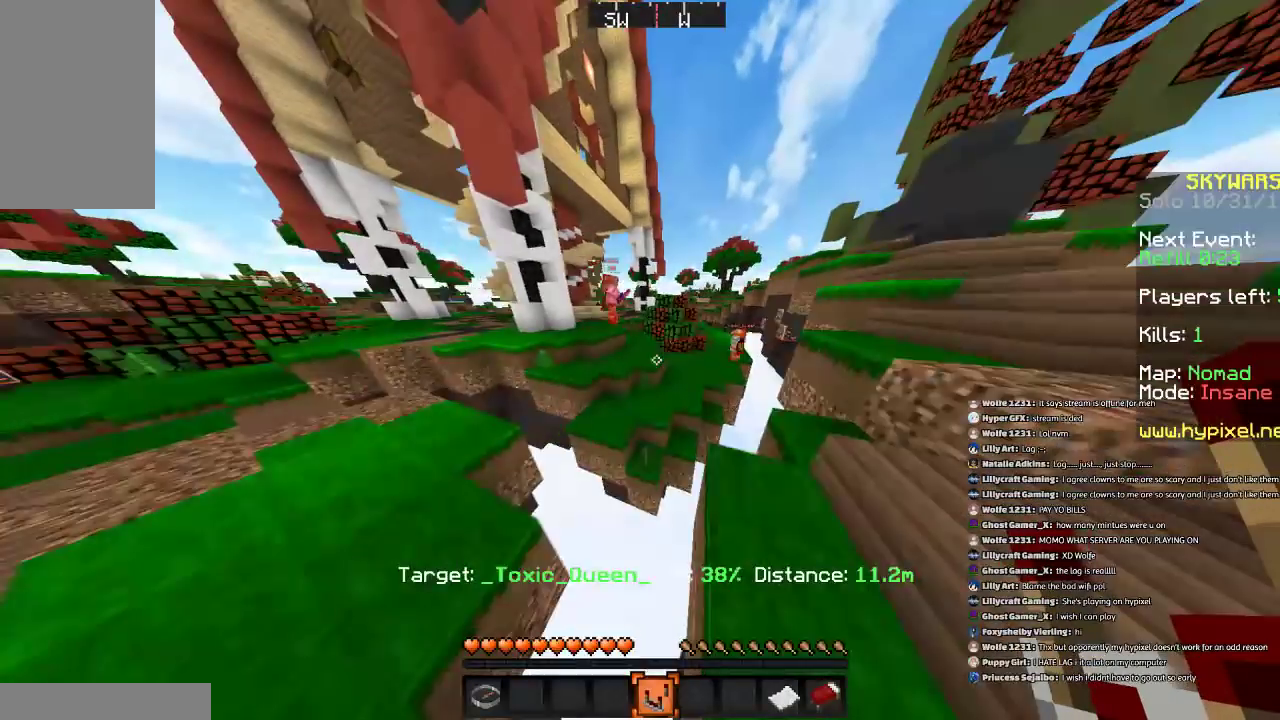
{"keys": [], "mouse": [], "events": [[67, "a", "up"], [67, "s", "up"]]}
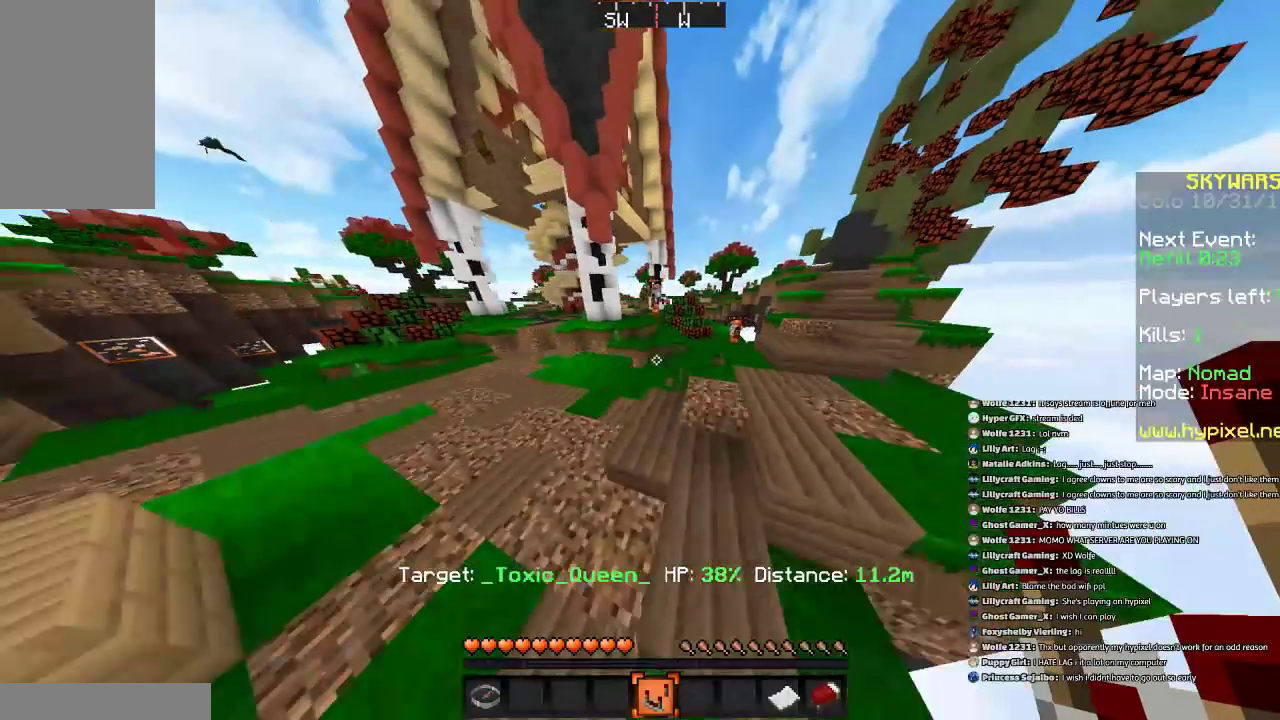
{"keys": [], "mouse": [], "events": []}
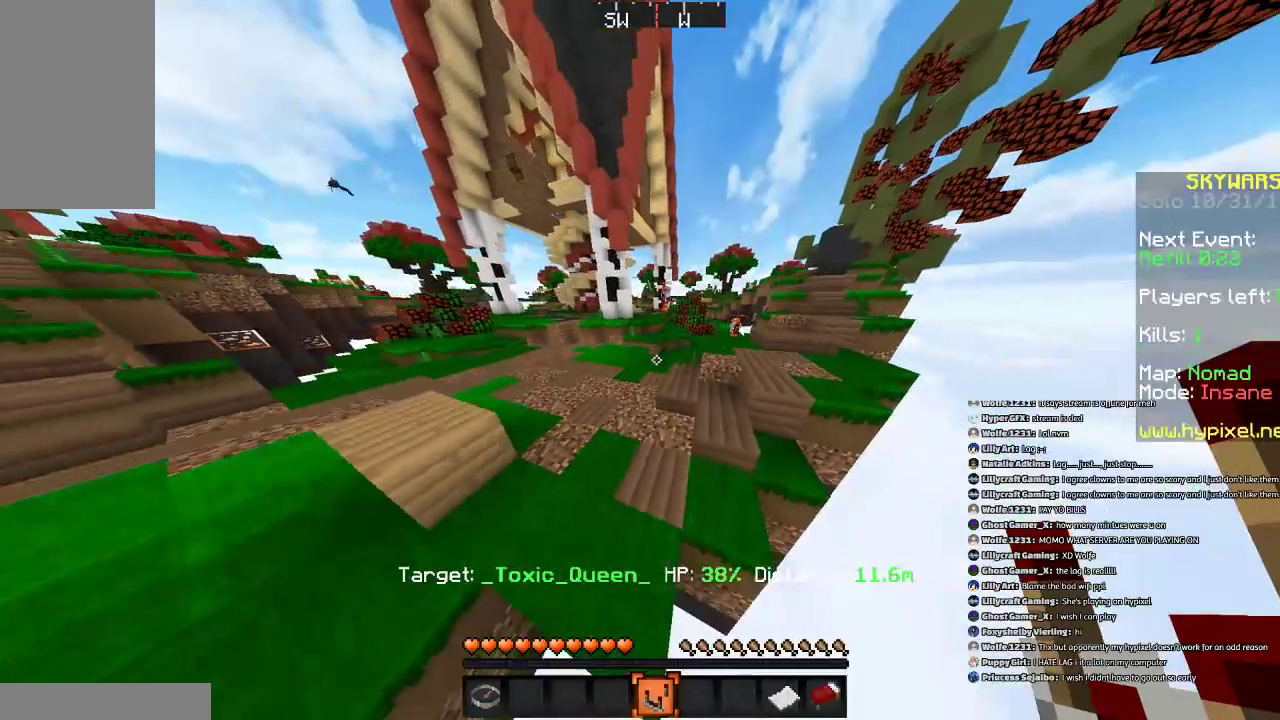
{"keys": ["w"], "mouse": [], "events": [[267, "w", "down"]]}
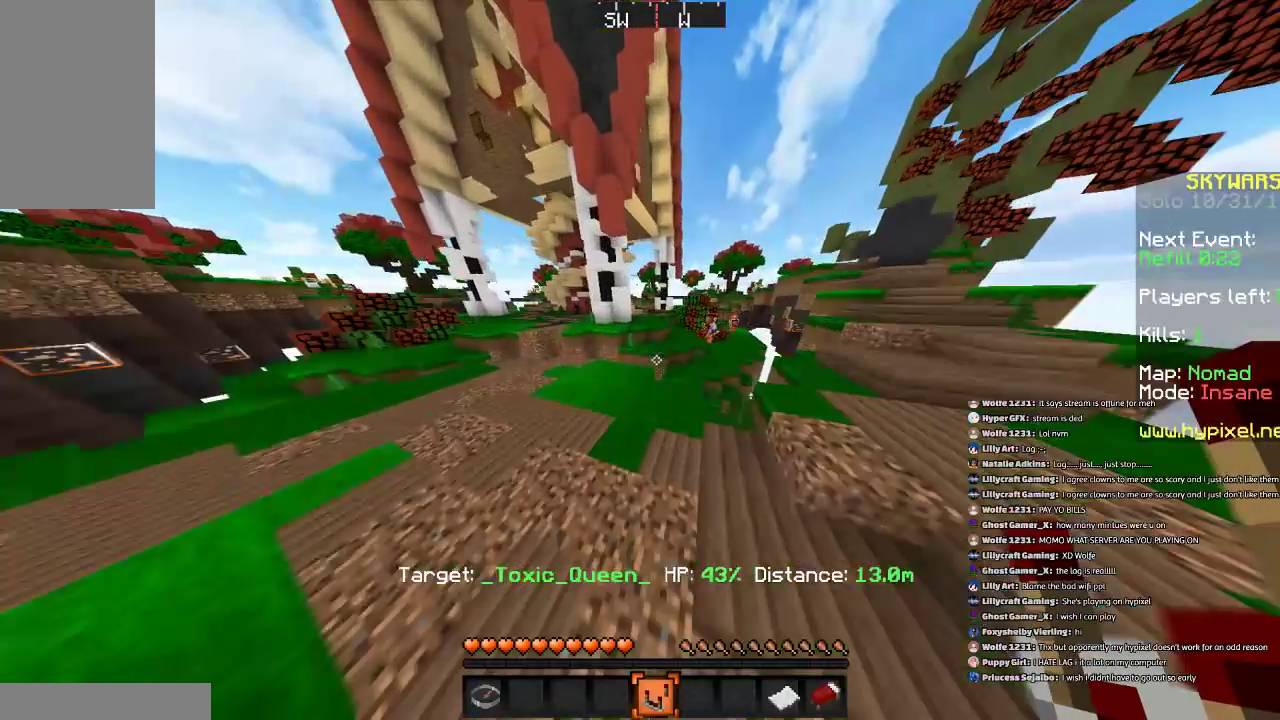
{"keys": ["d"], "mouse": [], "events": [[267, "d", "down"], [267, "w", "up"]]}
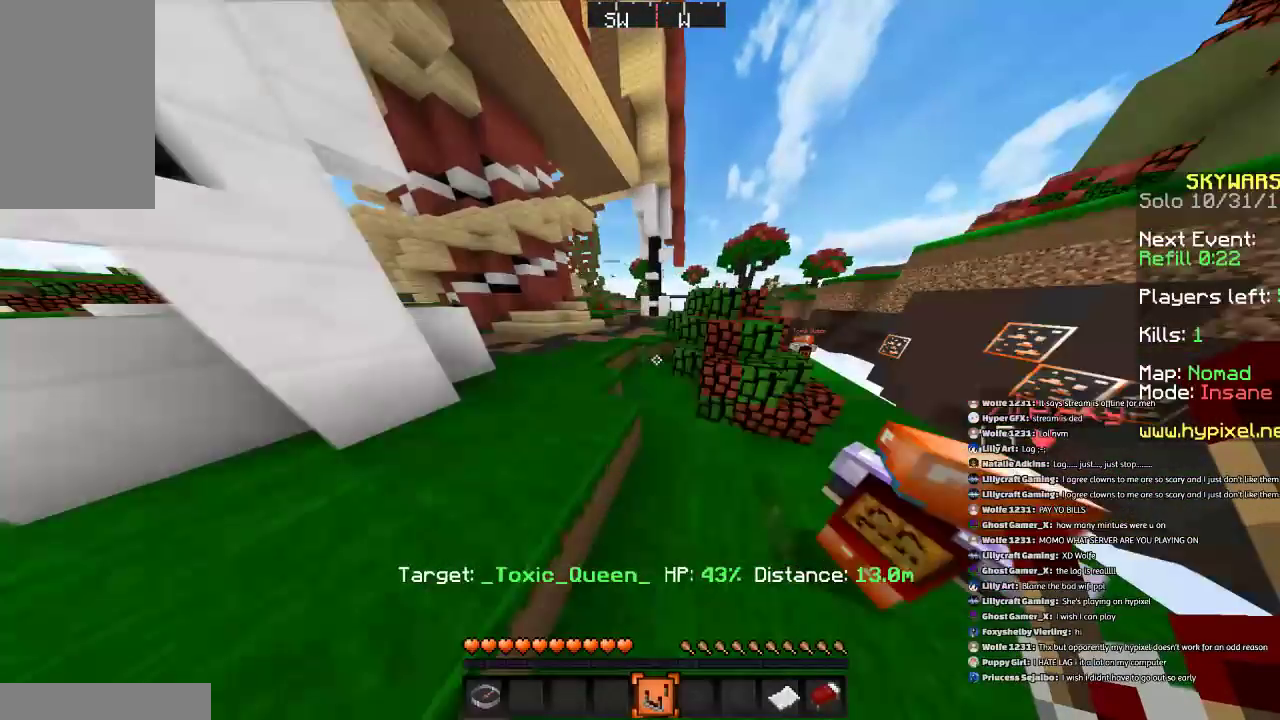
{"keys": [], "mouse": [], "events": [[234, "d", "up"]]}
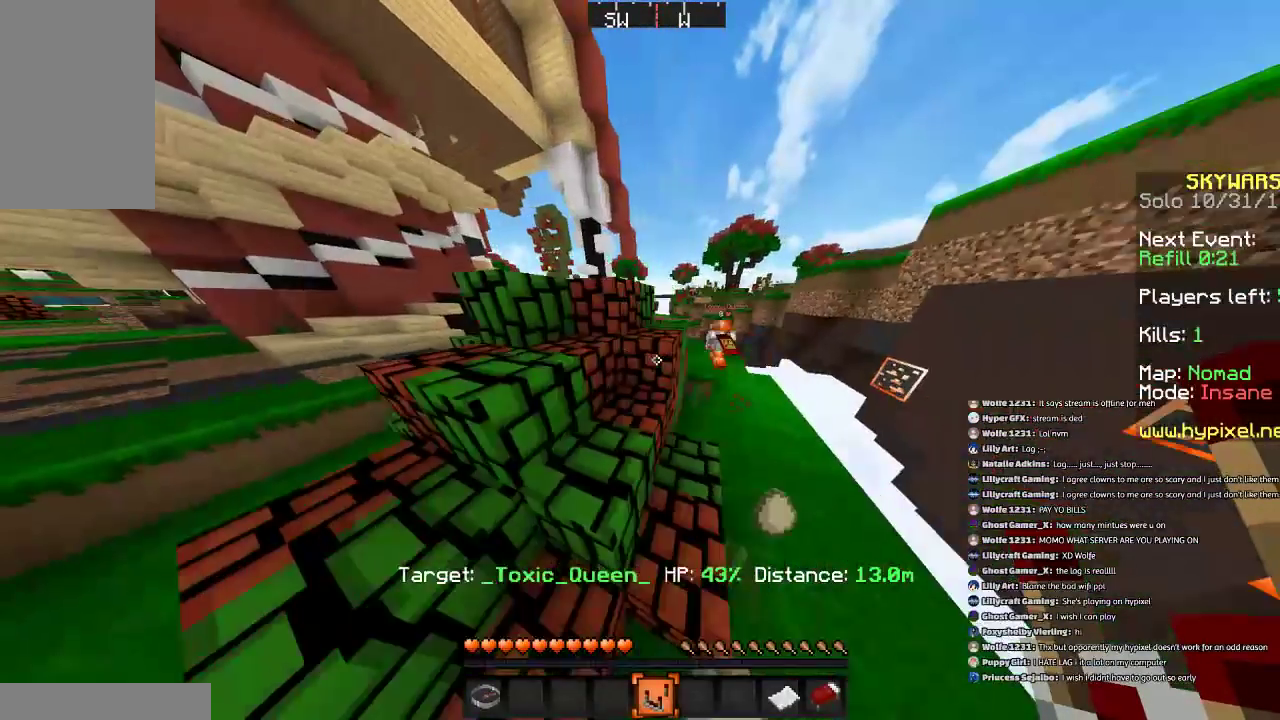
{"keys": ["w"], "mouse": [], "events": [[133, "s", "down"], [233, "d", "down"], [233, "s", "up"], [434, "d", "up"], [434, "w", "down"]]}
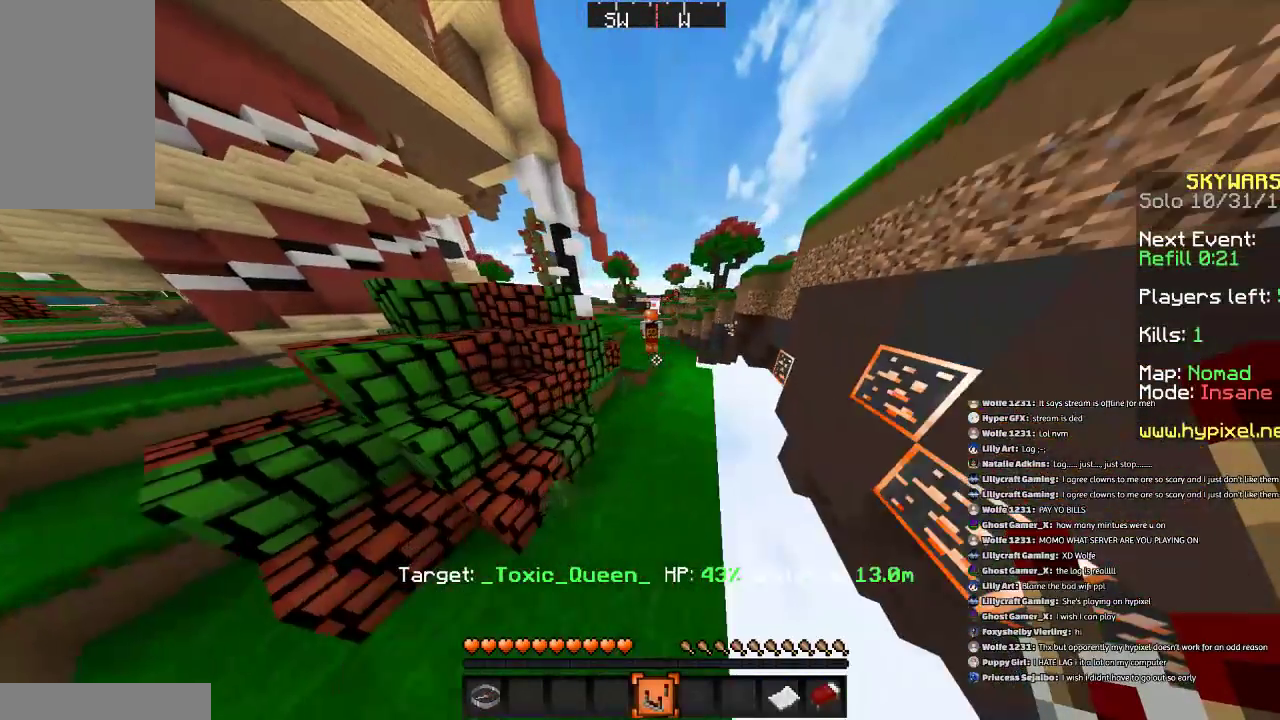
{"keys": [], "mouse": [], "events": [[34, "w", "up"], [234, "a", "down"], [434, "a", "up"]]}
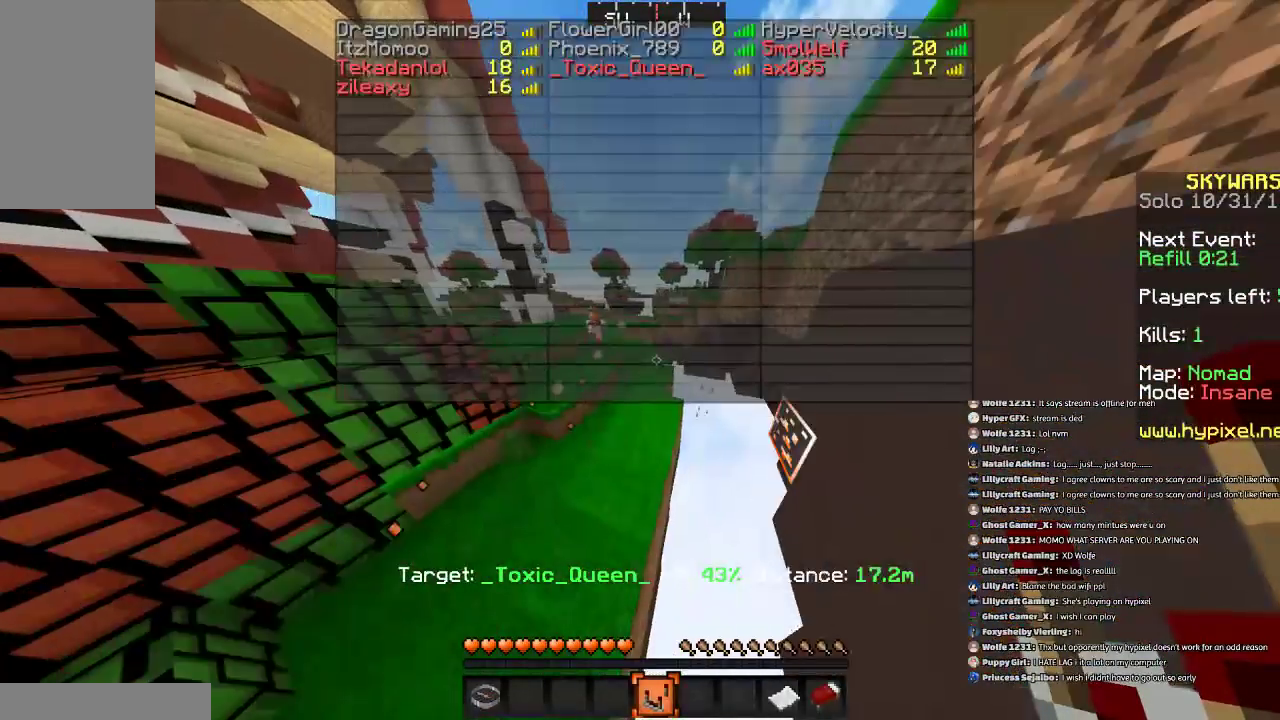
{"keys": [], "mouse": [], "events": []}